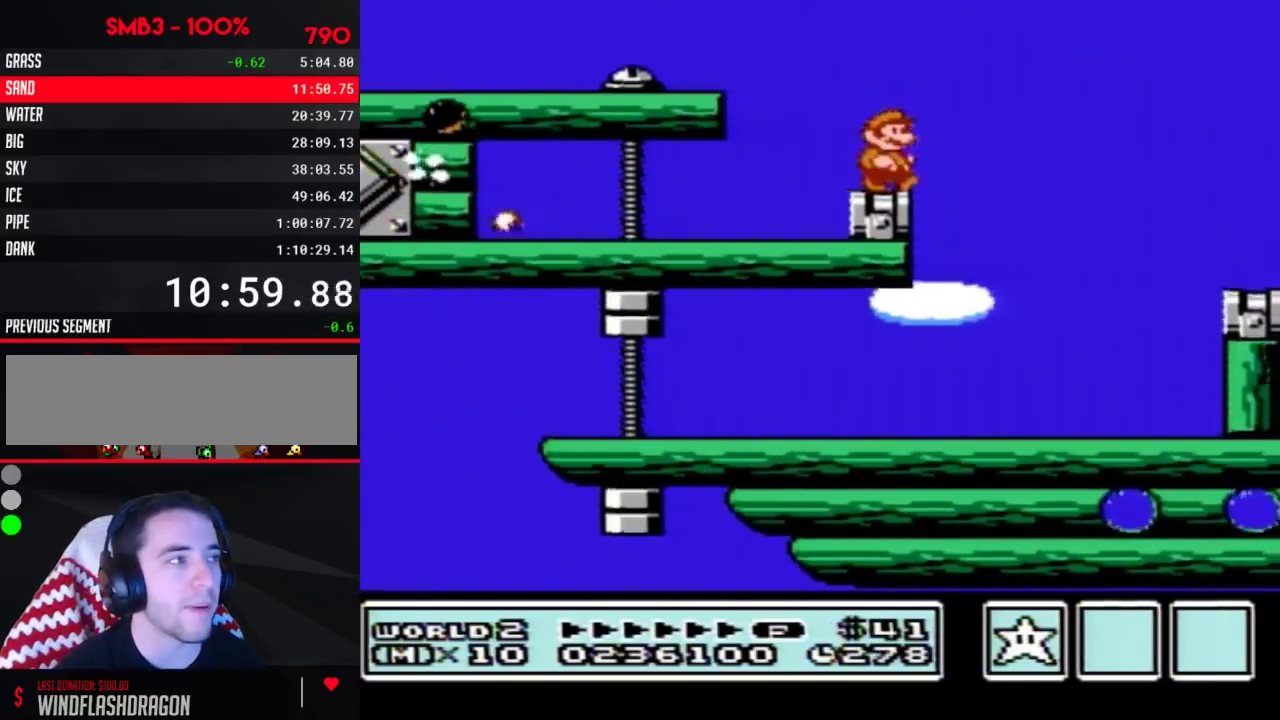
Gameplay with a controller (Nintendo layout); each line is a JSON object with the inputs held at the frame after it. "events" lists button and stick changes between this image and that frame as [ms after this image, input, new state], when the widget could be followed in between. Not read: L3 R3.
{"buttons": ["B", "DPAD_RIGHT"], "events": [[133, "A", "down"], [383, "A", "up"]]}
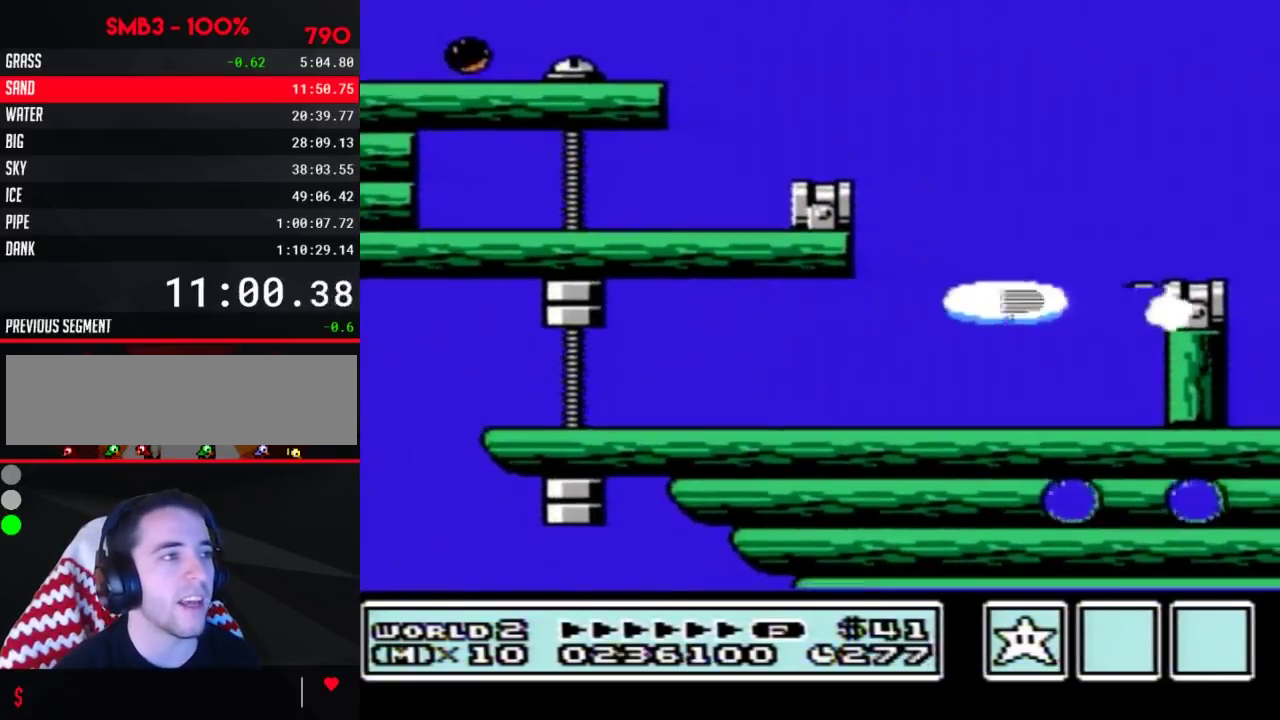
{"buttons": ["B", "DPAD_LEFT"], "events": [[167, "DPAD_RIGHT", "up"], [267, "DPAD_LEFT", "down"]]}
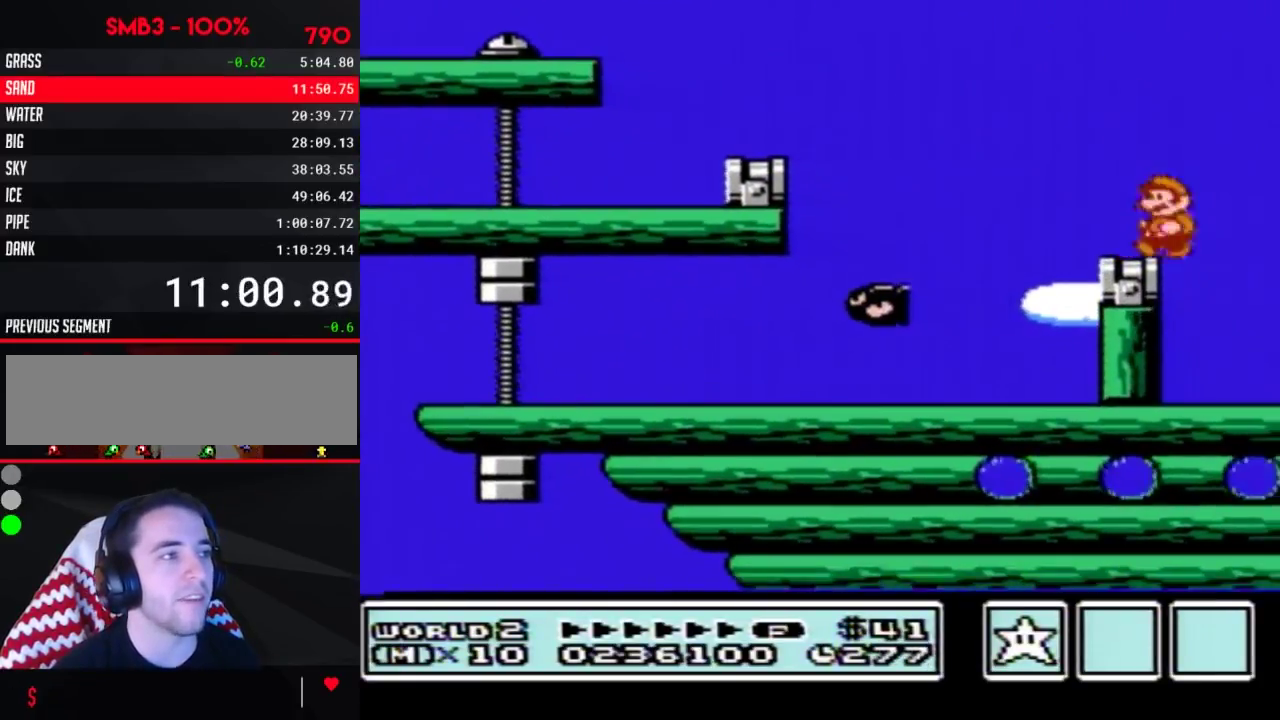
{"buttons": ["B"], "events": [[267, "DPAD_LEFT", "up"]]}
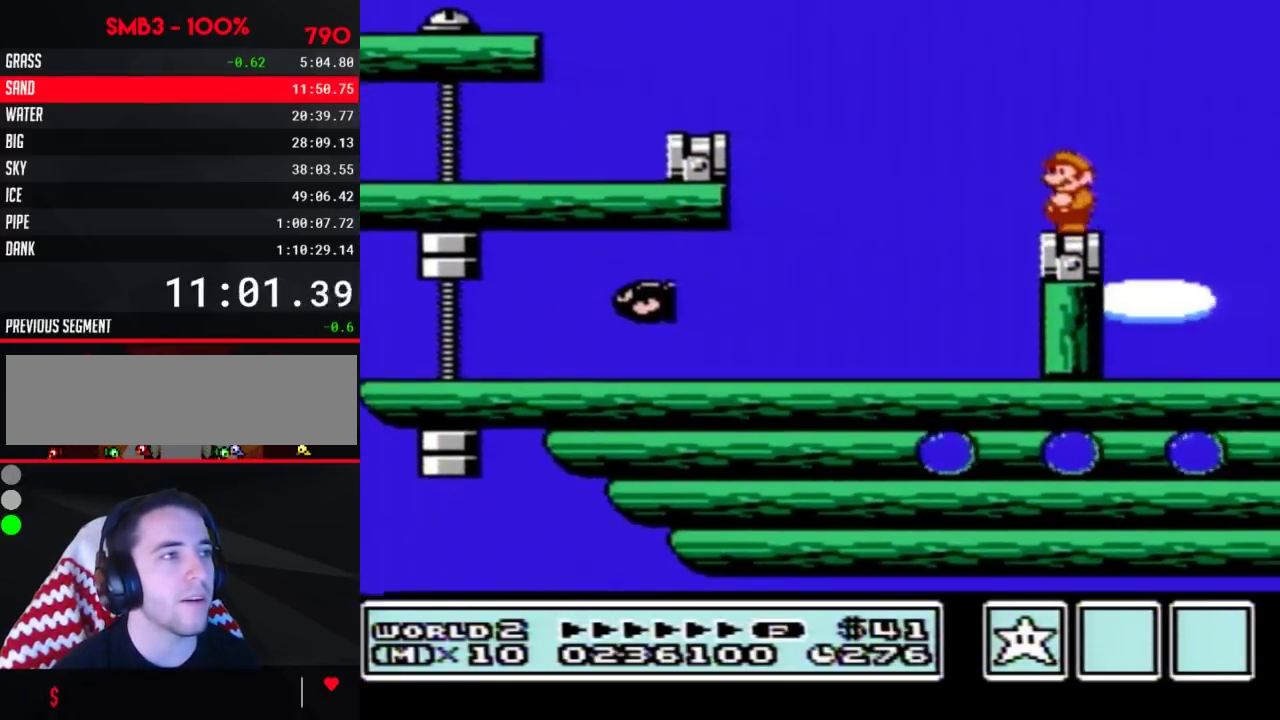
{"buttons": ["A", "B", "DPAD_RIGHT"], "events": [[233, "DPAD_RIGHT", "down"], [450, "A", "down"]]}
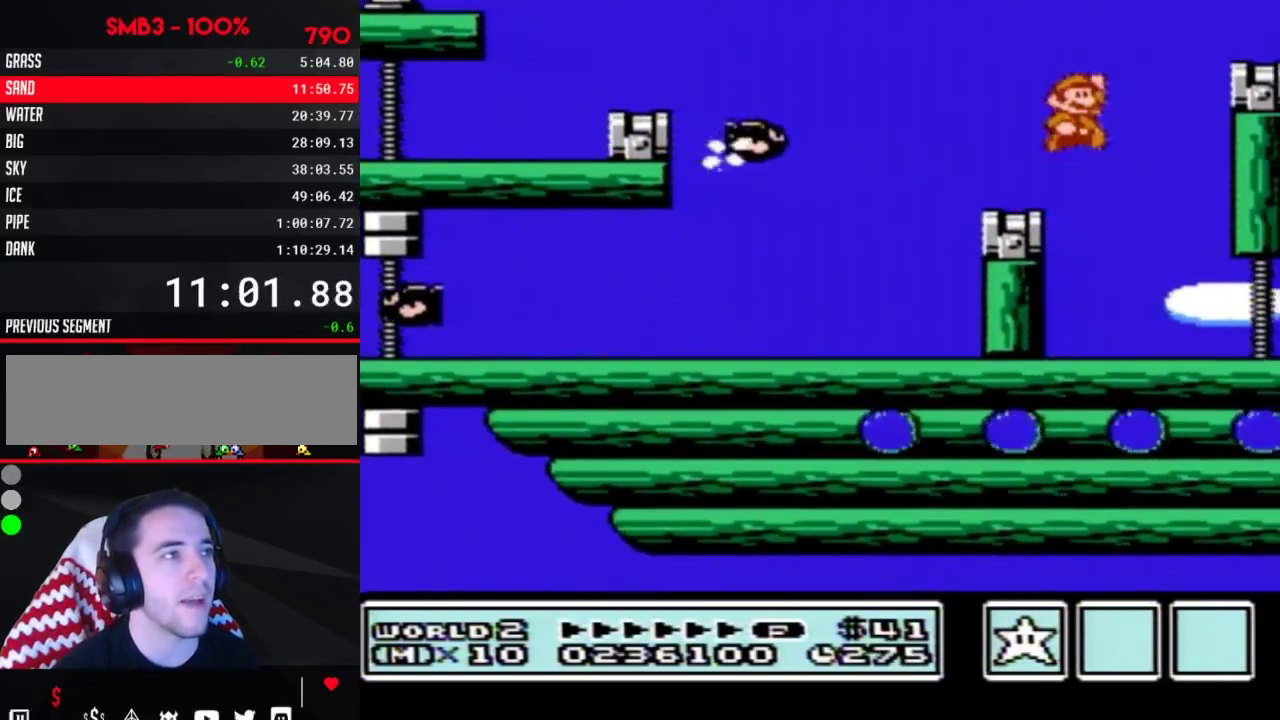
{"buttons": ["B", "DPAD_LEFT"], "events": [[300, "A", "up"], [300, "DPAD_RIGHT", "up"], [350, "DPAD_LEFT", "down"]]}
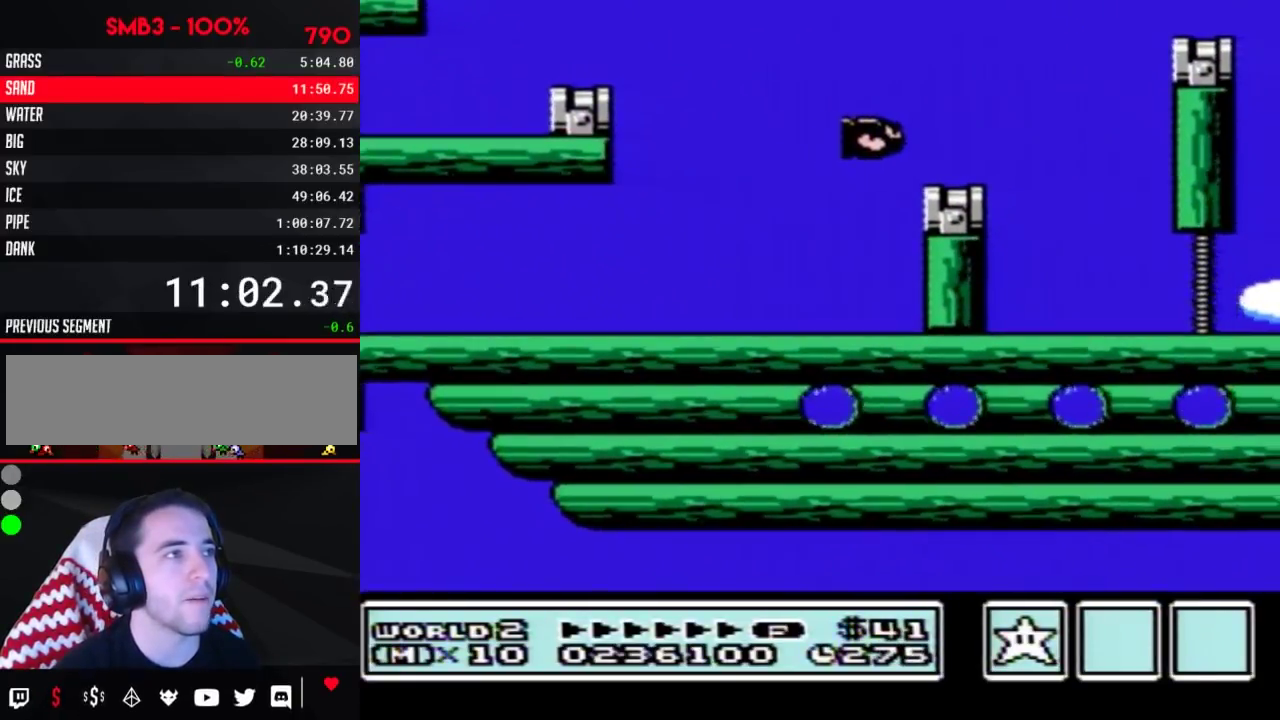
{"buttons": [], "events": [[100, "DPAD_LEFT", "up"], [300, "B", "up"]]}
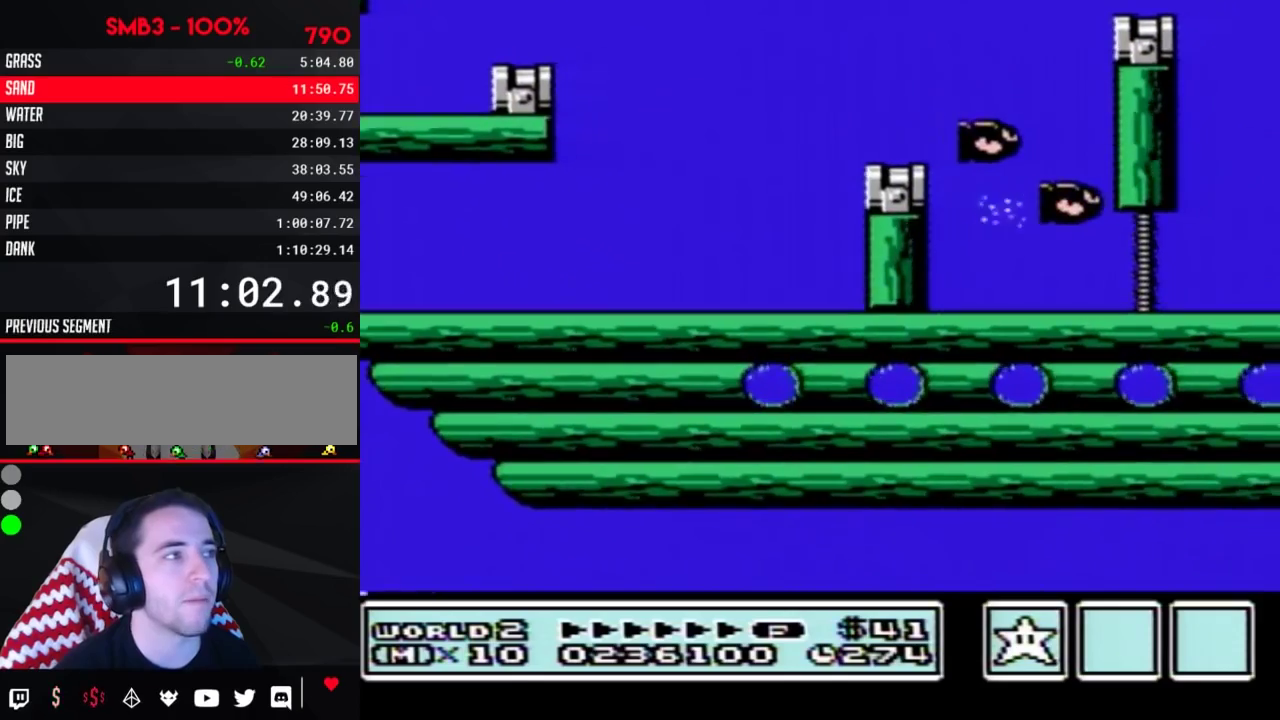
{"buttons": [], "events": [[50, "B", "down"], [133, "B", "up"]]}
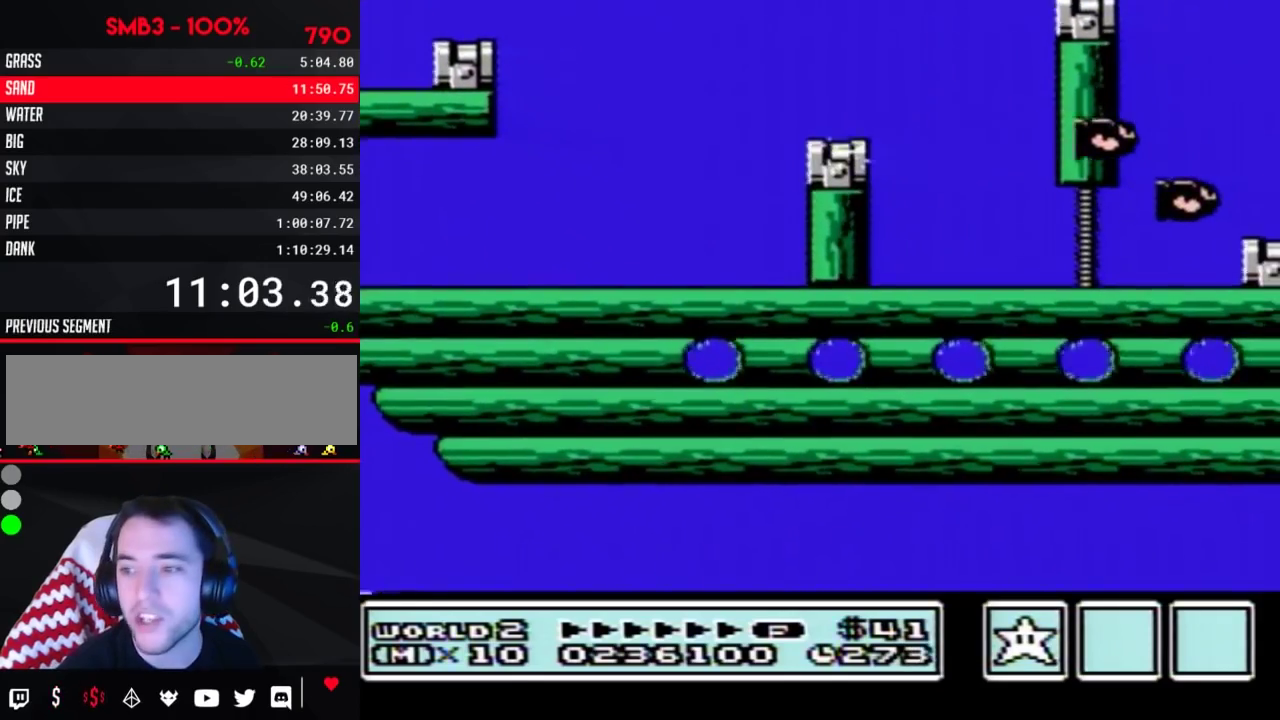
{"buttons": ["B"], "events": [[167, "B", "down"], [317, "B", "up"], [483, "B", "down"]]}
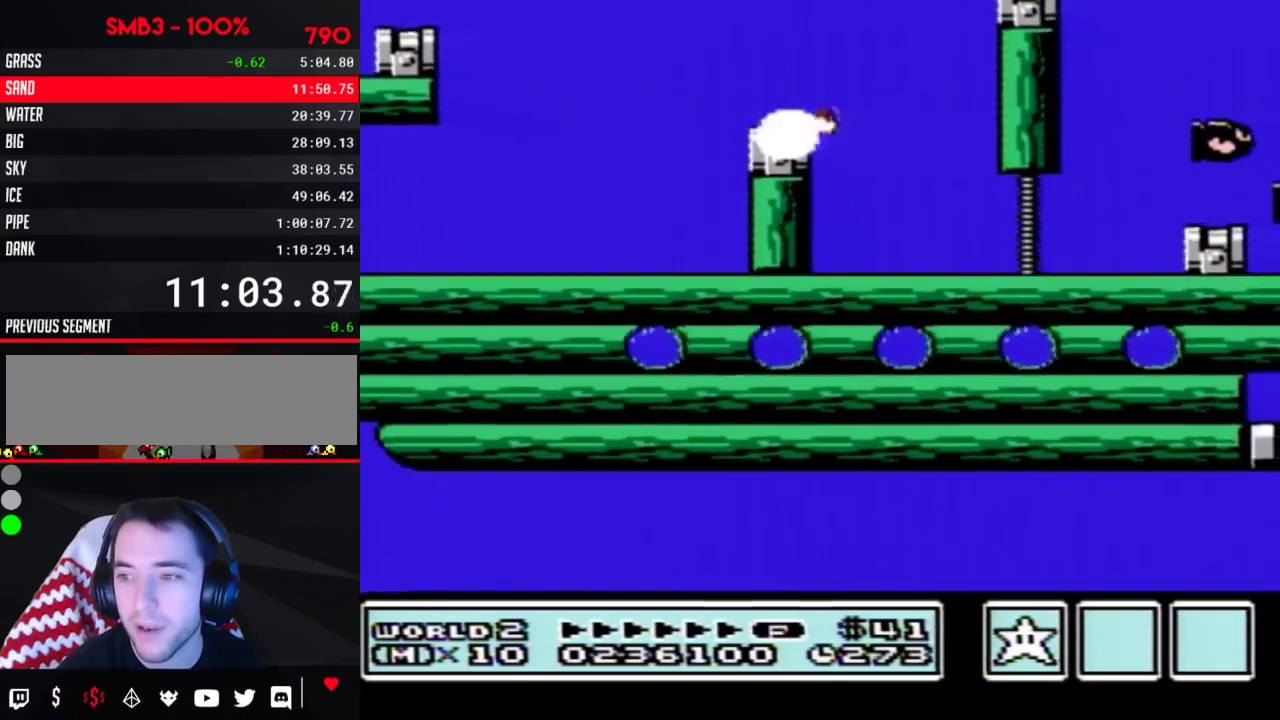
{"buttons": ["A"], "events": [[267, "A", "down"], [483, "B", "up"]]}
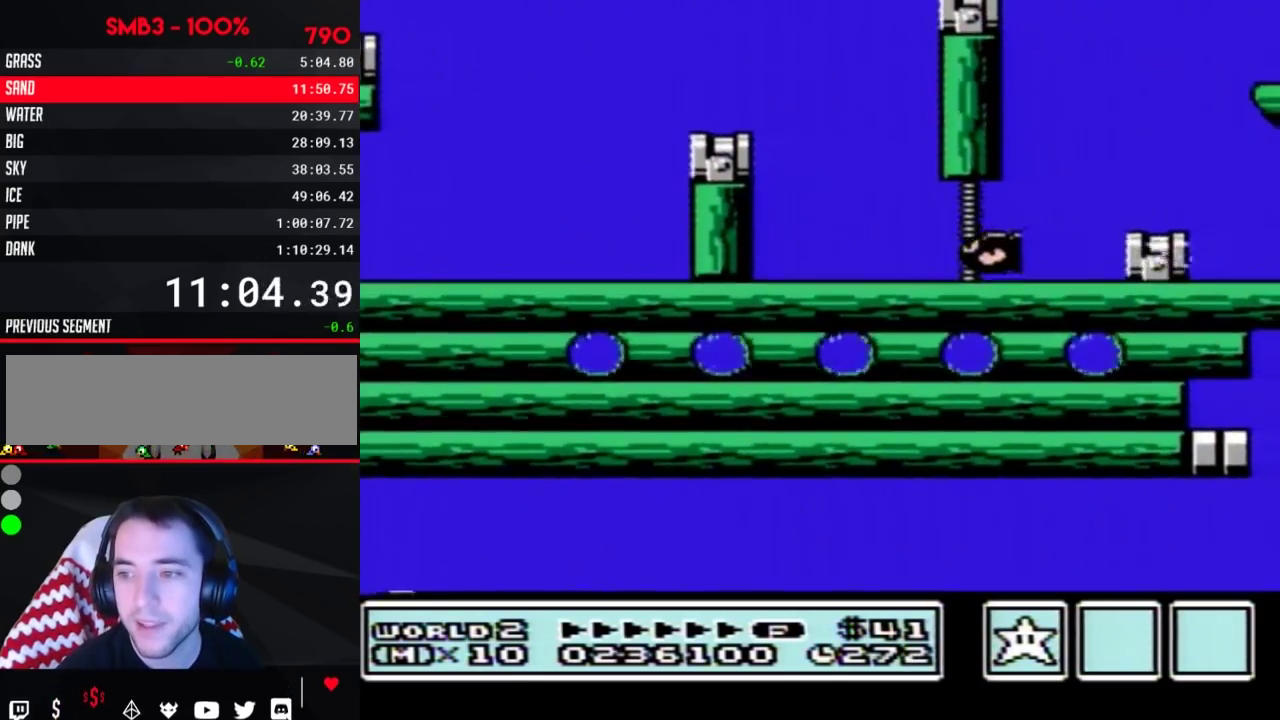
{"buttons": ["B"], "events": [[100, "B", "down"], [133, "A", "up"], [167, "B", "up"], [383, "B", "down"]]}
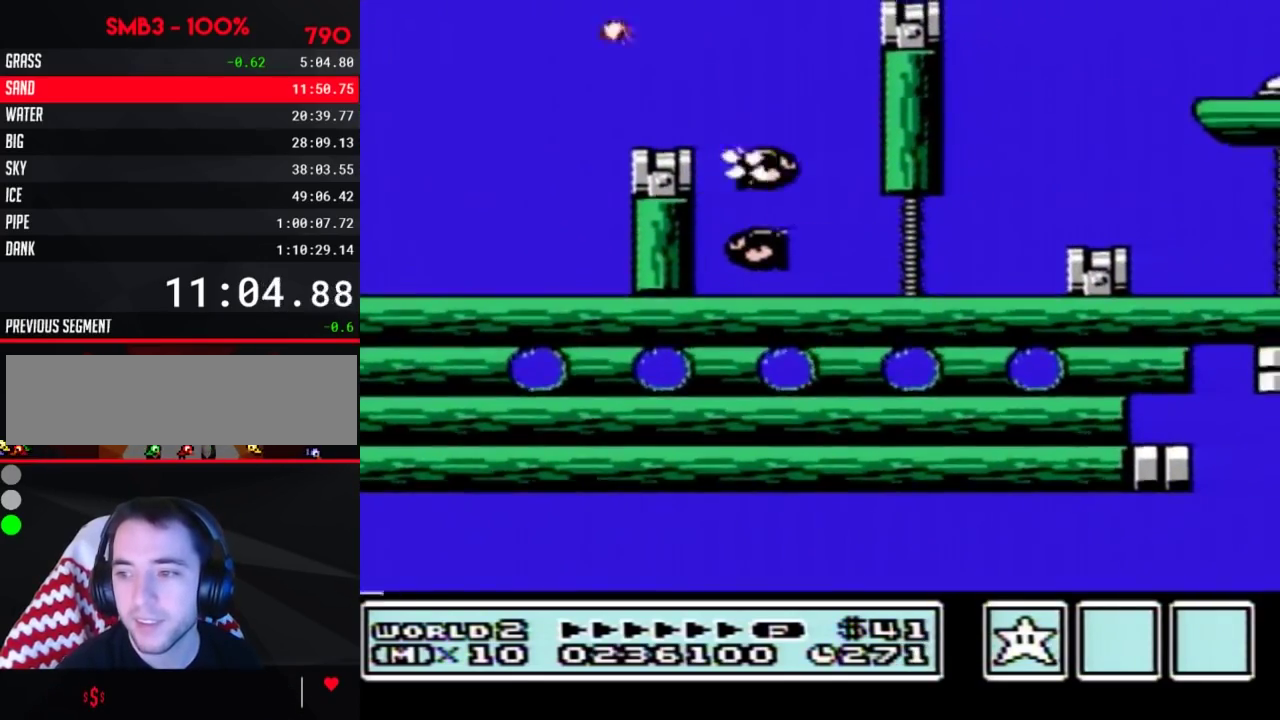
{"buttons": ["A", "B", "DPAD_DOWN"], "events": [[350, "A", "down"], [383, "DPAD_DOWN", "down"]]}
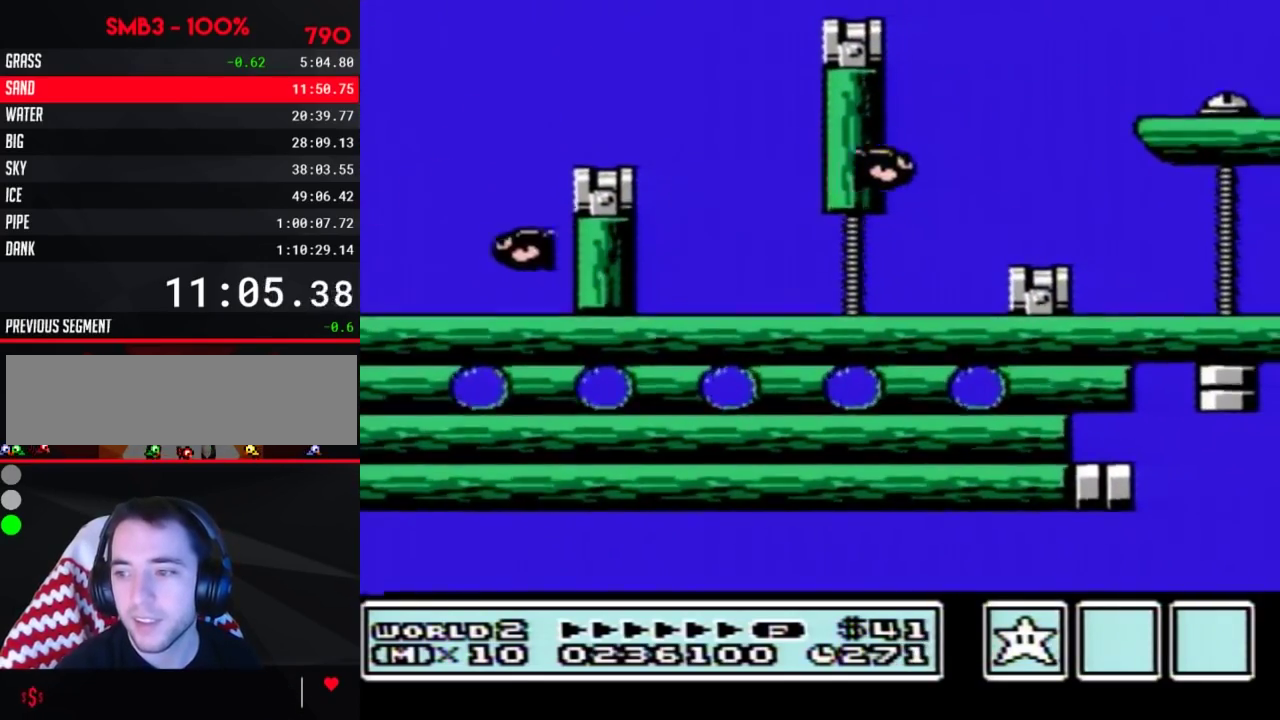
{"buttons": [], "events": [[17, "DPAD_DOWN", "up"], [267, "A", "up"], [267, "B", "up"], [350, "B", "down"], [483, "B", "up"]]}
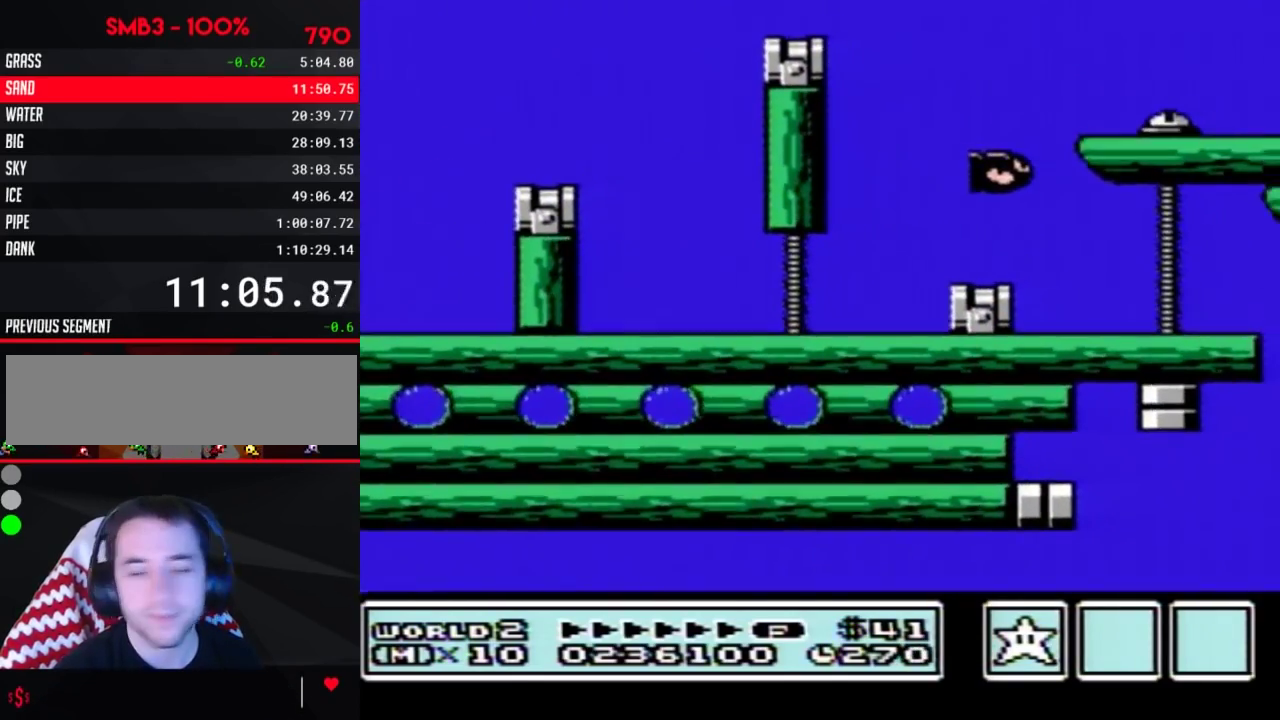
{"buttons": ["B", "DPAD_DOWN"], "events": [[83, "B", "down"], [233, "DPAD_DOWN", "down"], [333, "DPAD_DOWN", "up"], [417, "DPAD_DOWN", "down"]]}
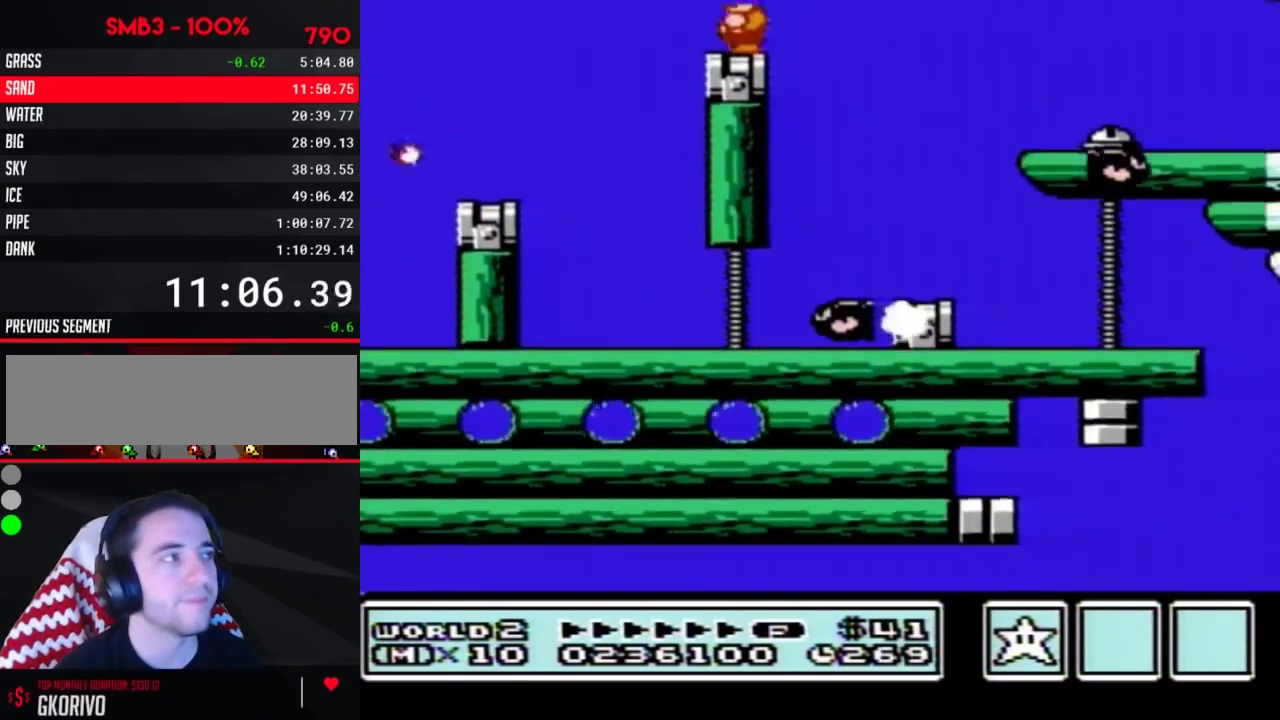
{"buttons": ["B"], "events": [[50, "DPAD_DOWN", "up"], [133, "DPAD_DOWN", "down"], [300, "DPAD_DOWN", "up"]]}
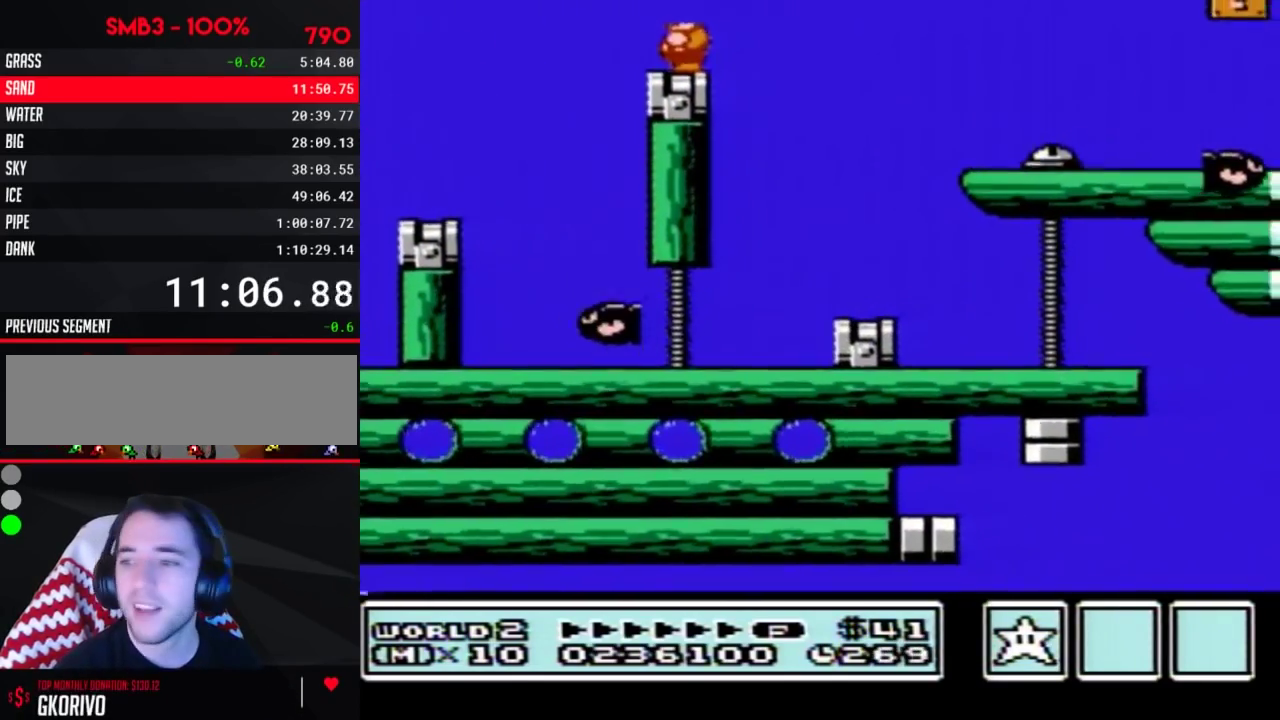
{"buttons": ["B"], "events": []}
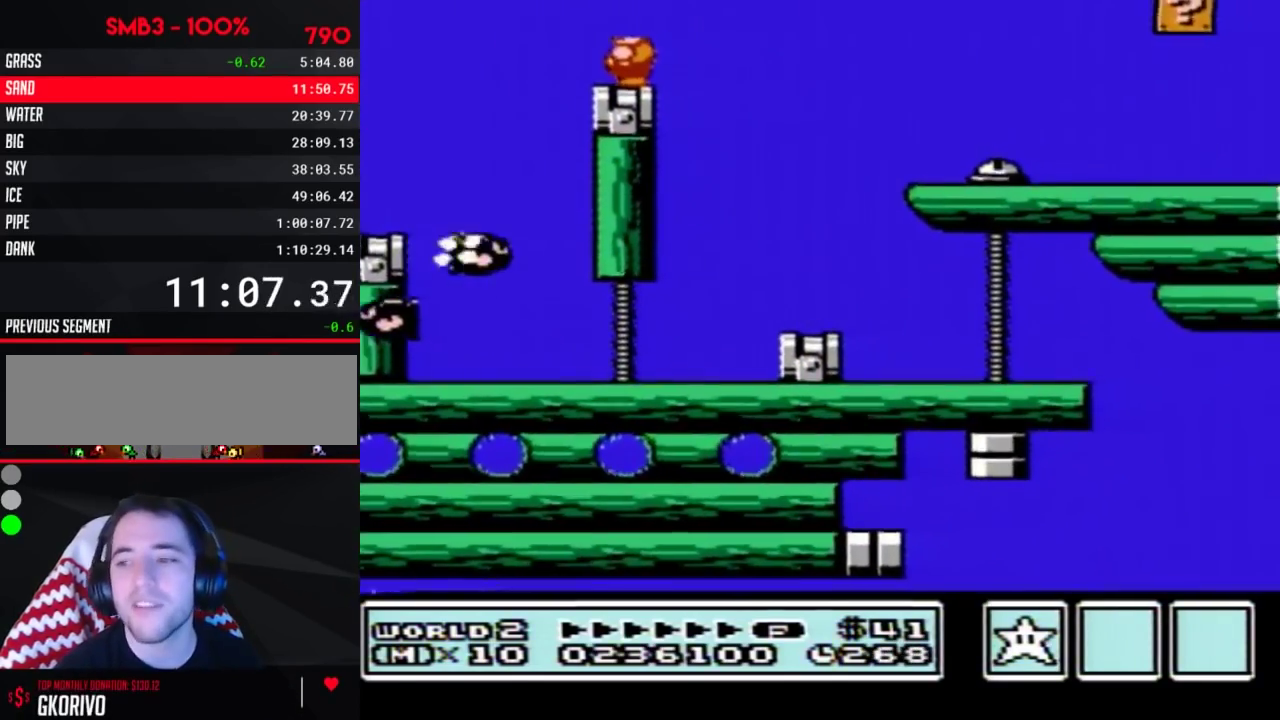
{"buttons": ["A", "B", "DPAD_RIGHT"], "events": [[317, "DPAD_RIGHT", "down"], [400, "A", "down"]]}
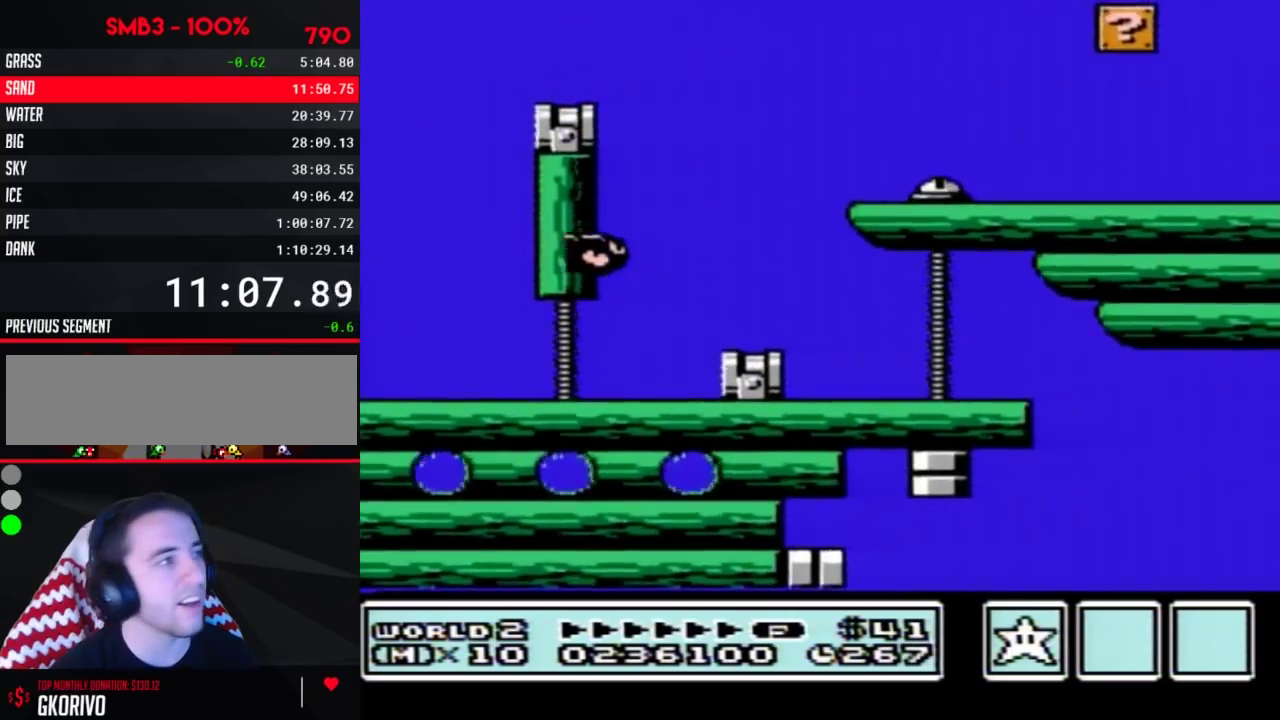
{"buttons": ["B", "DPAD_RIGHT"], "events": [[217, "A", "up"]]}
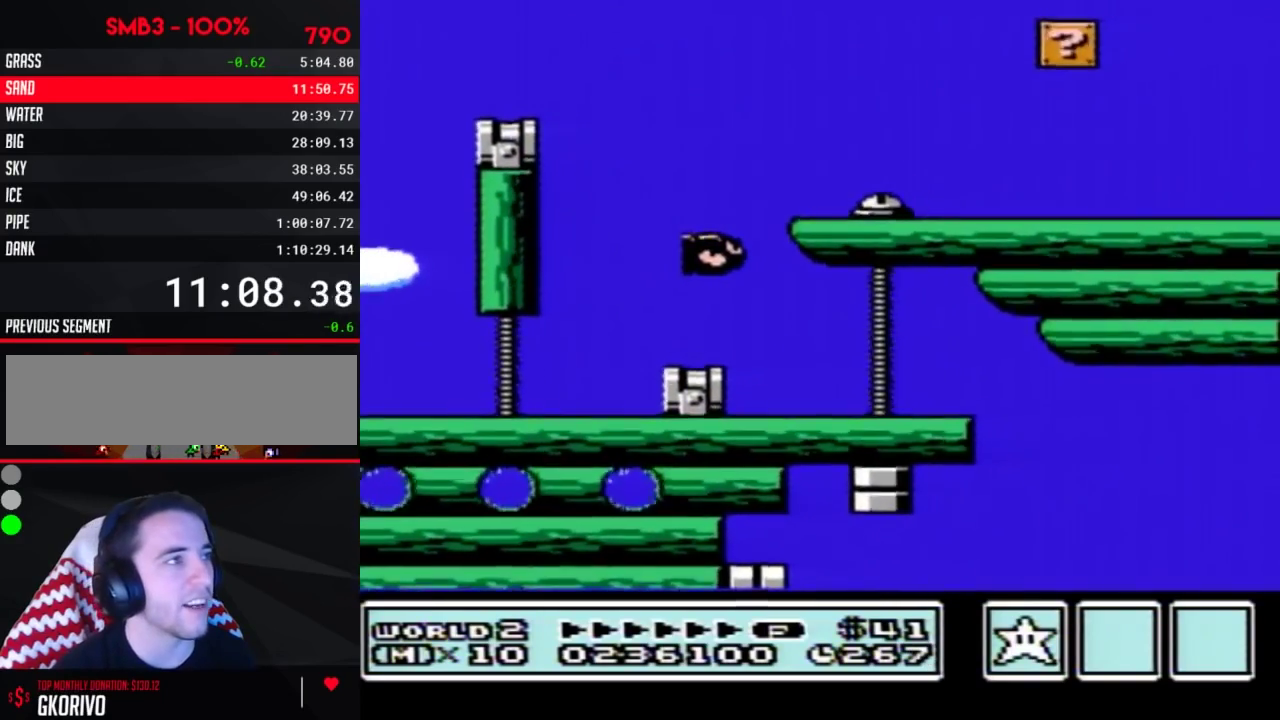
{"buttons": ["B"], "events": [[433, "DPAD_RIGHT", "up"]]}
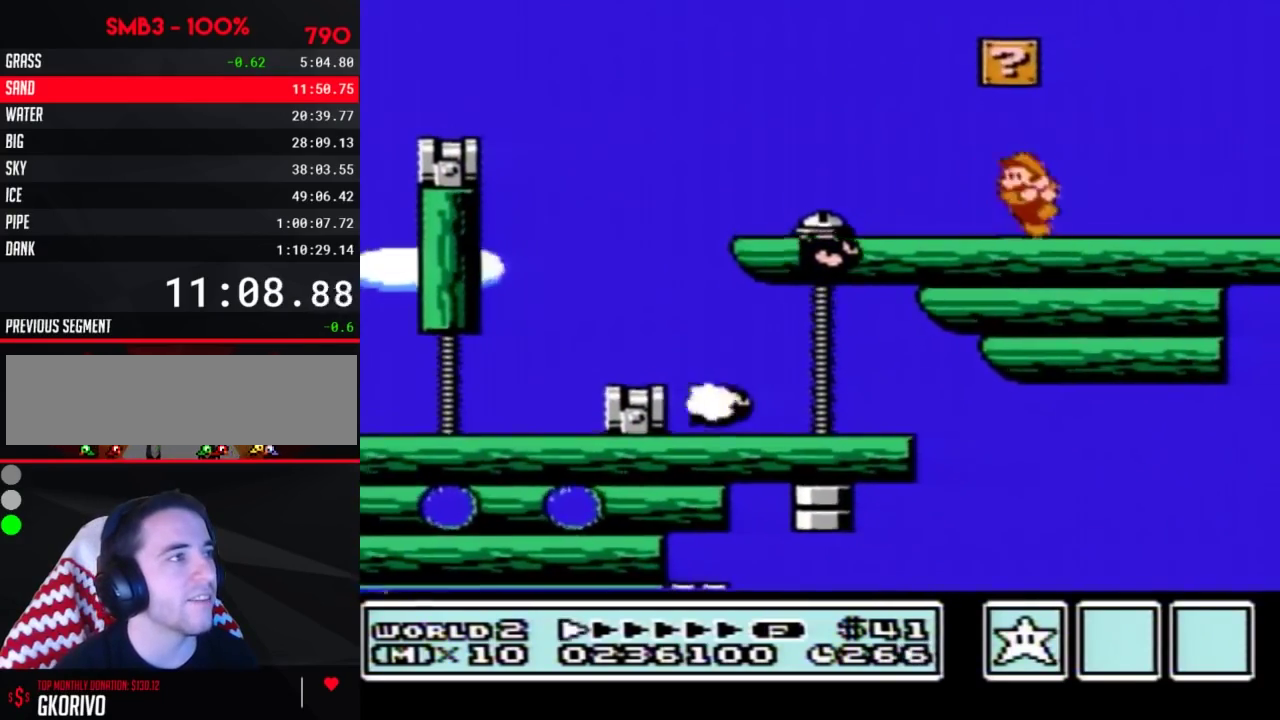
{"buttons": ["A", "B"], "events": [[33, "DPAD_LEFT", "down"], [283, "DPAD_LEFT", "up"], [500, "A", "down"]]}
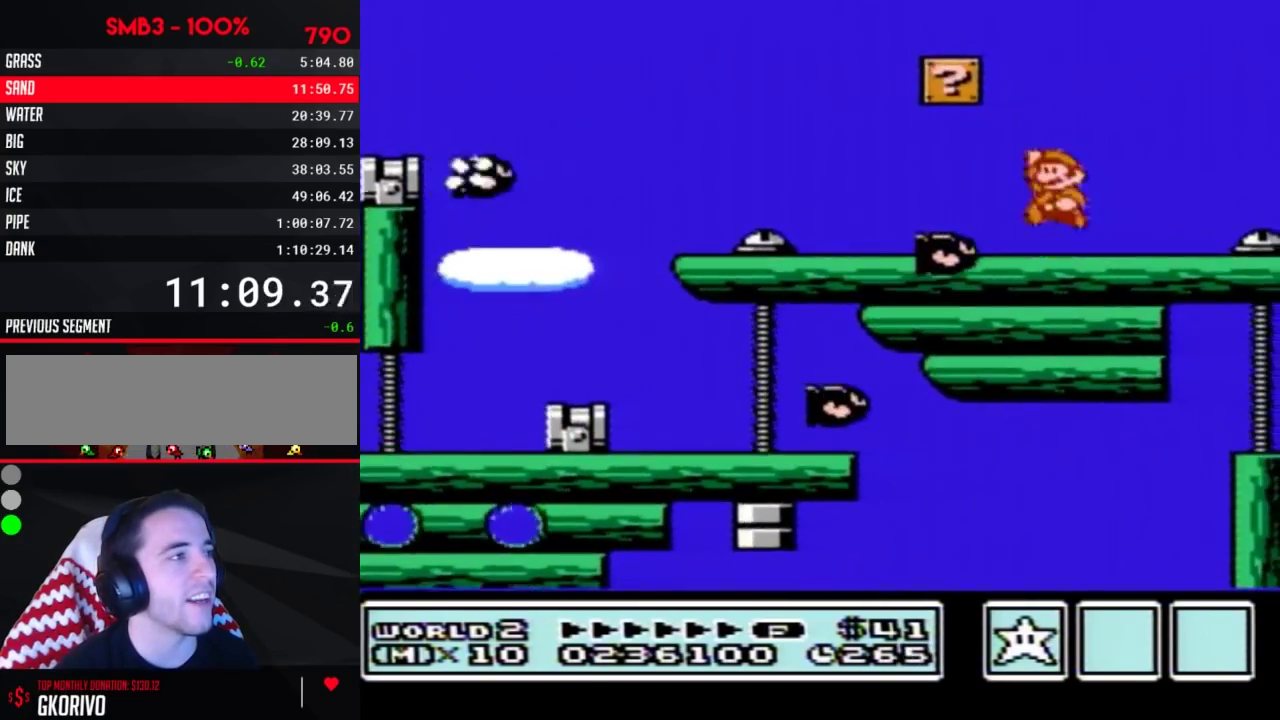
{"buttons": ["B", "DPAD_LEFT"], "events": [[217, "A", "up"], [500, "DPAD_LEFT", "down"]]}
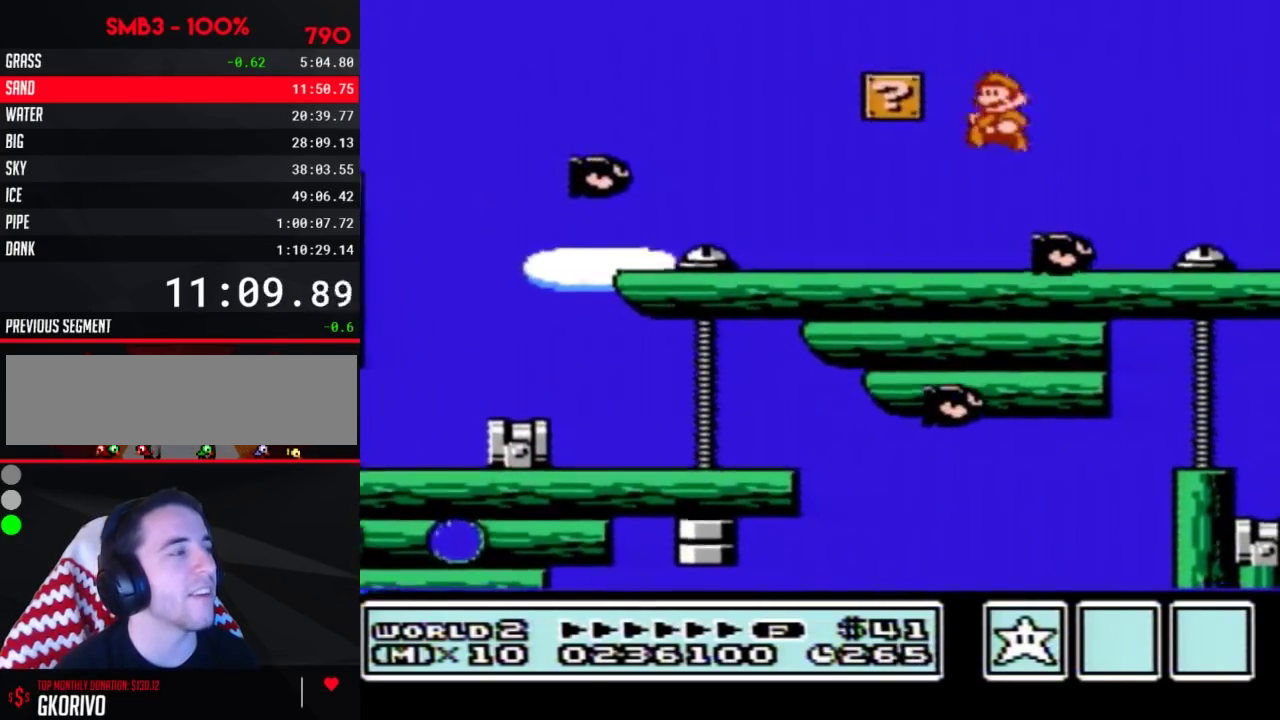
{"buttons": ["B", "DPAD_RIGHT"], "events": [[433, "DPAD_LEFT", "up"], [500, "DPAD_RIGHT", "down"]]}
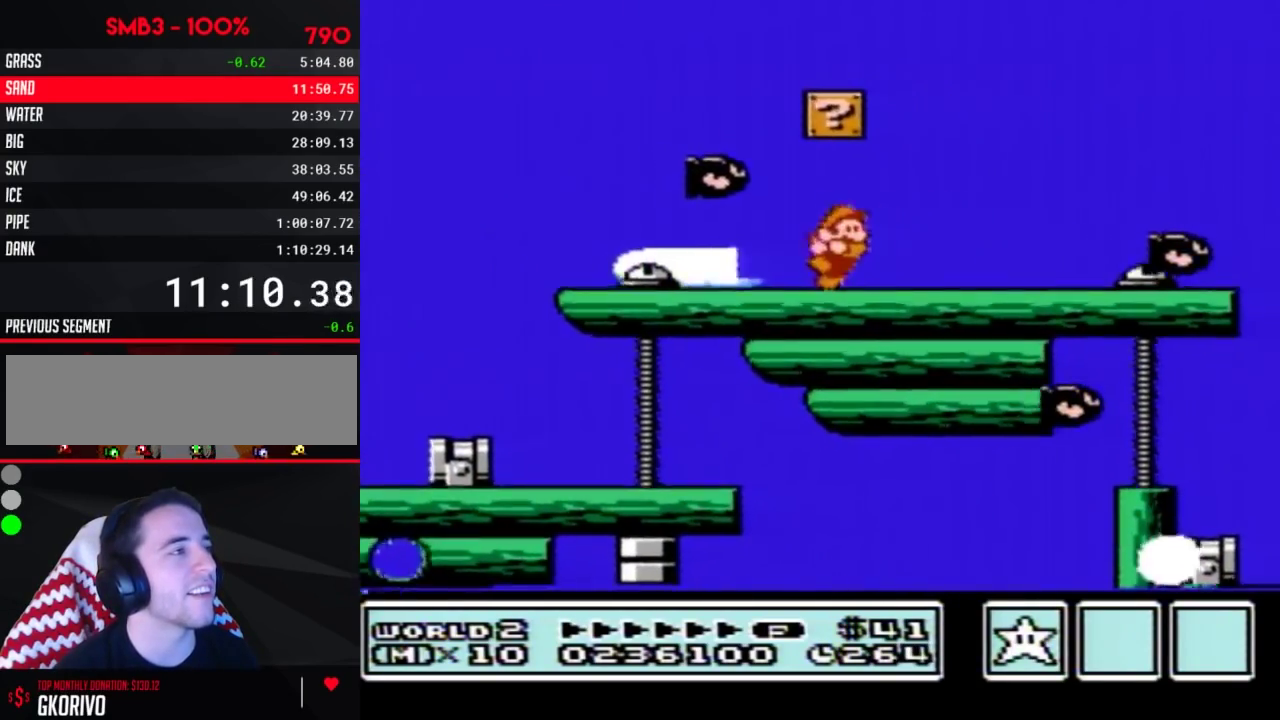
{"buttons": ["B"], "events": [[150, "DPAD_RIGHT", "up"]]}
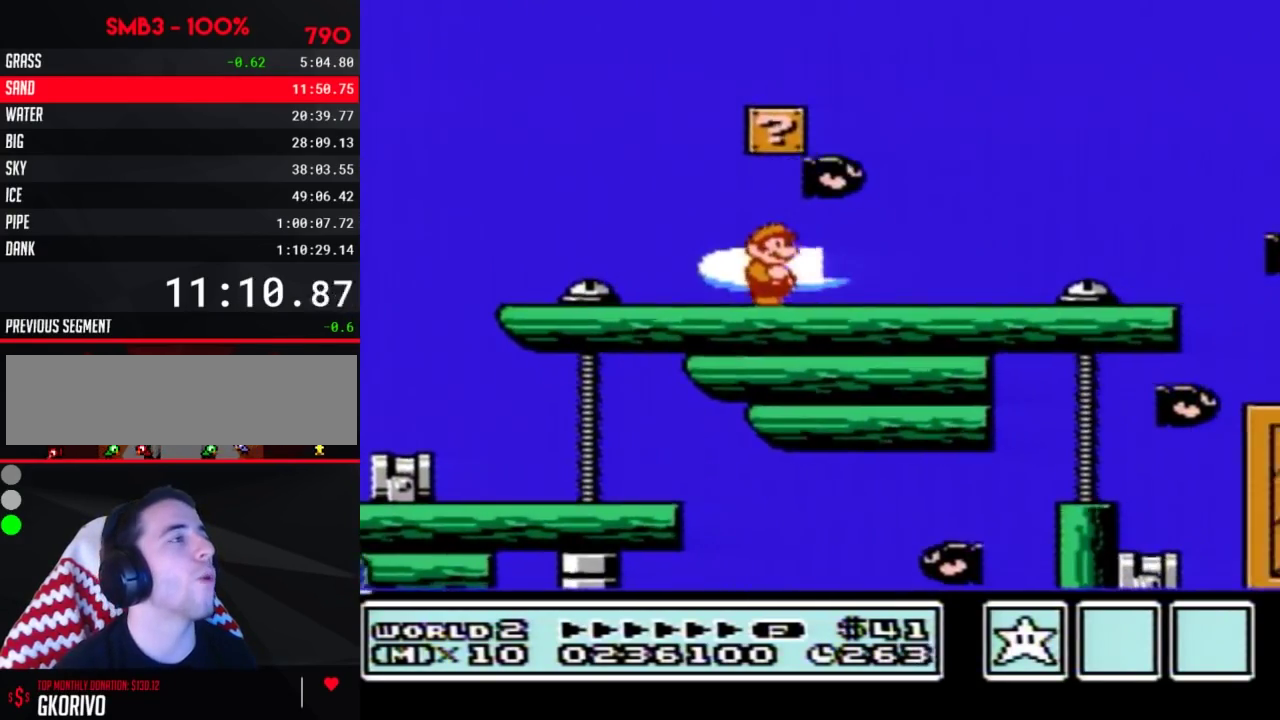
{"buttons": ["B", "DPAD_RIGHT"], "events": [[150, "DPAD_DOWN", "down"], [217, "A", "down"], [283, "DPAD_DOWN", "up"], [433, "DPAD_RIGHT", "down"], [467, "A", "up"]]}
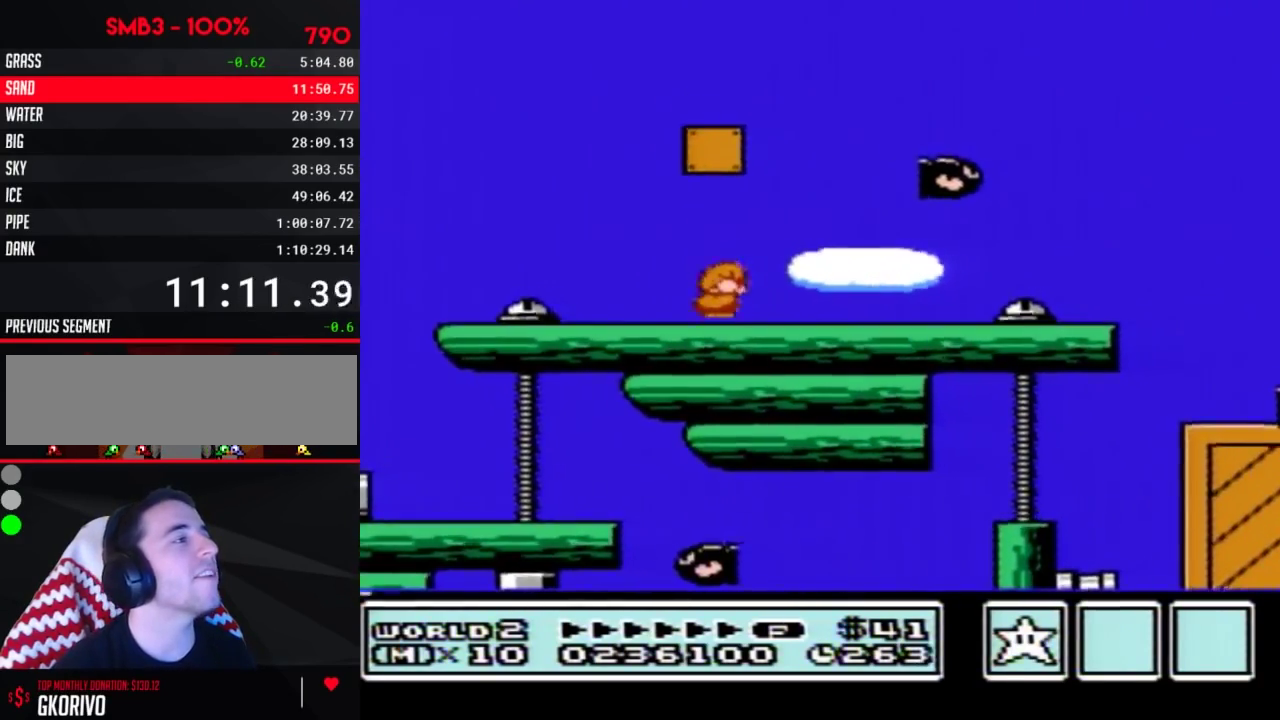
{"buttons": ["A", "B"], "events": [[83, "DPAD_RIGHT", "up"], [117, "A", "down"], [183, "DPAD_LEFT", "down"], [500, "DPAD_LEFT", "up"]]}
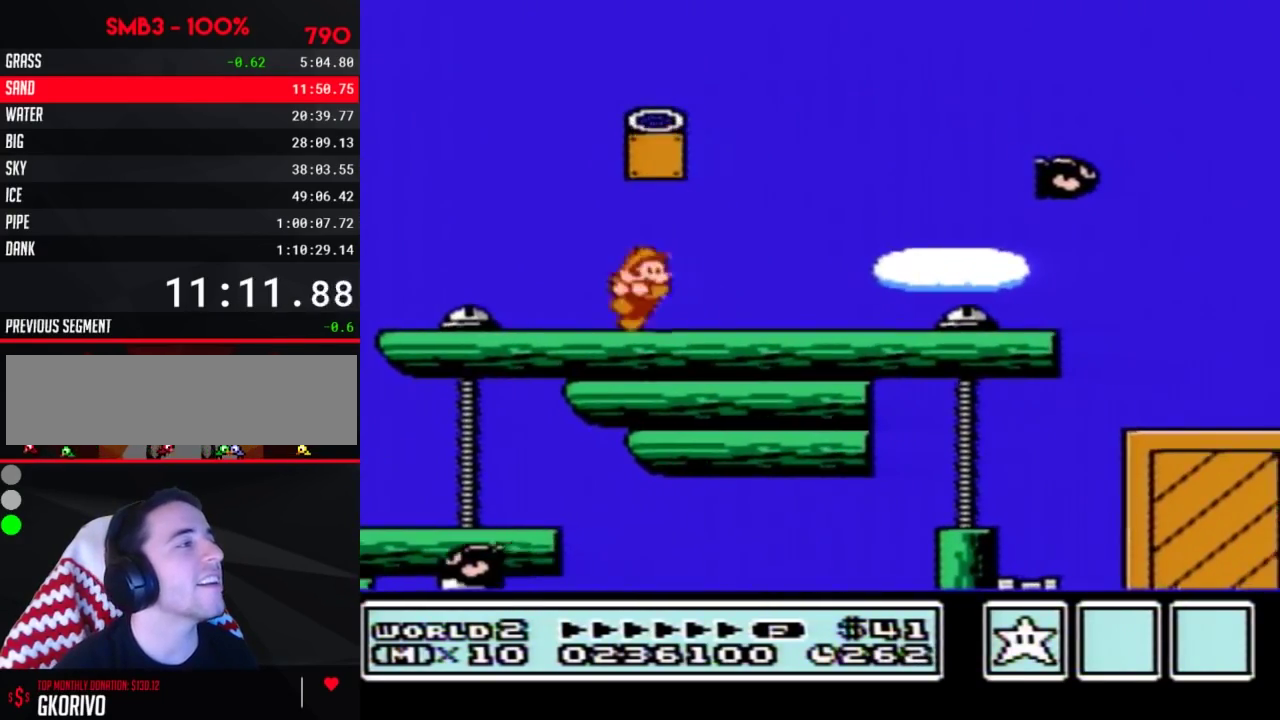
{"buttons": ["B", "DPAD_RIGHT"], "events": [[33, "A", "up"], [33, "DPAD_RIGHT", "down"]]}
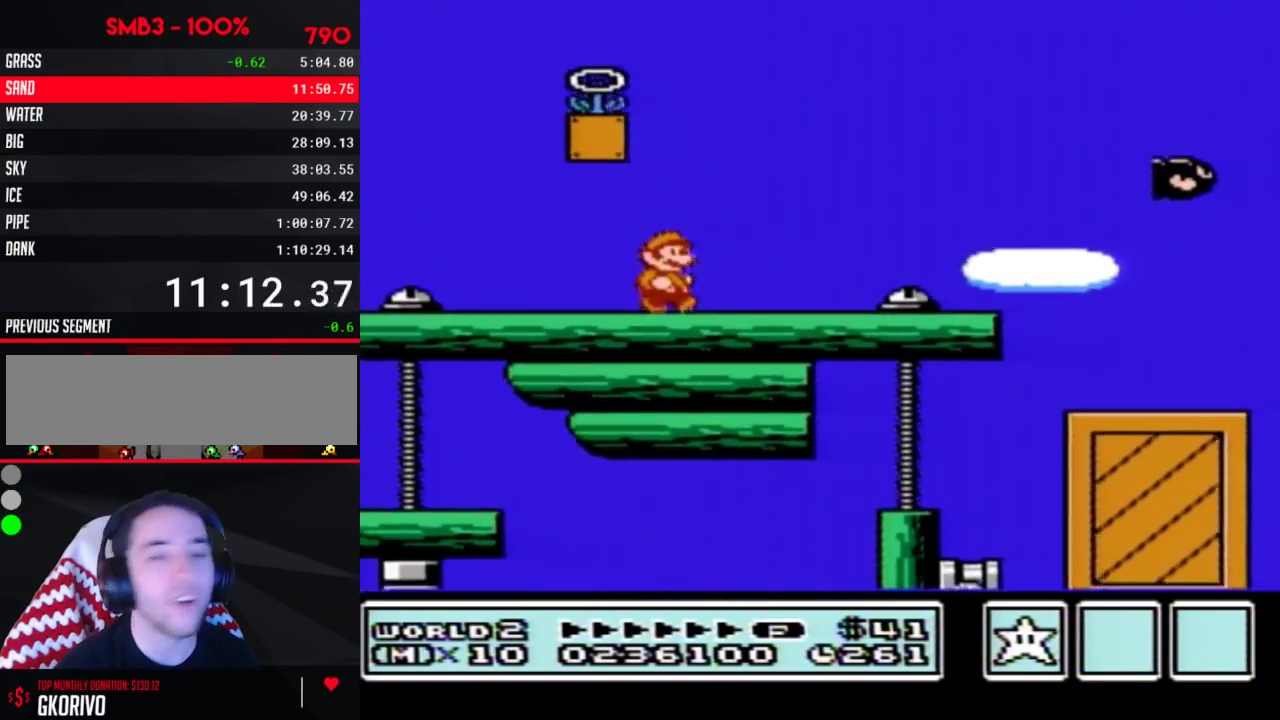
{"buttons": ["DPAD_LEFT"], "events": [[183, "DPAD_RIGHT", "up"], [333, "DPAD_LEFT", "down"], [467, "B", "up"]]}
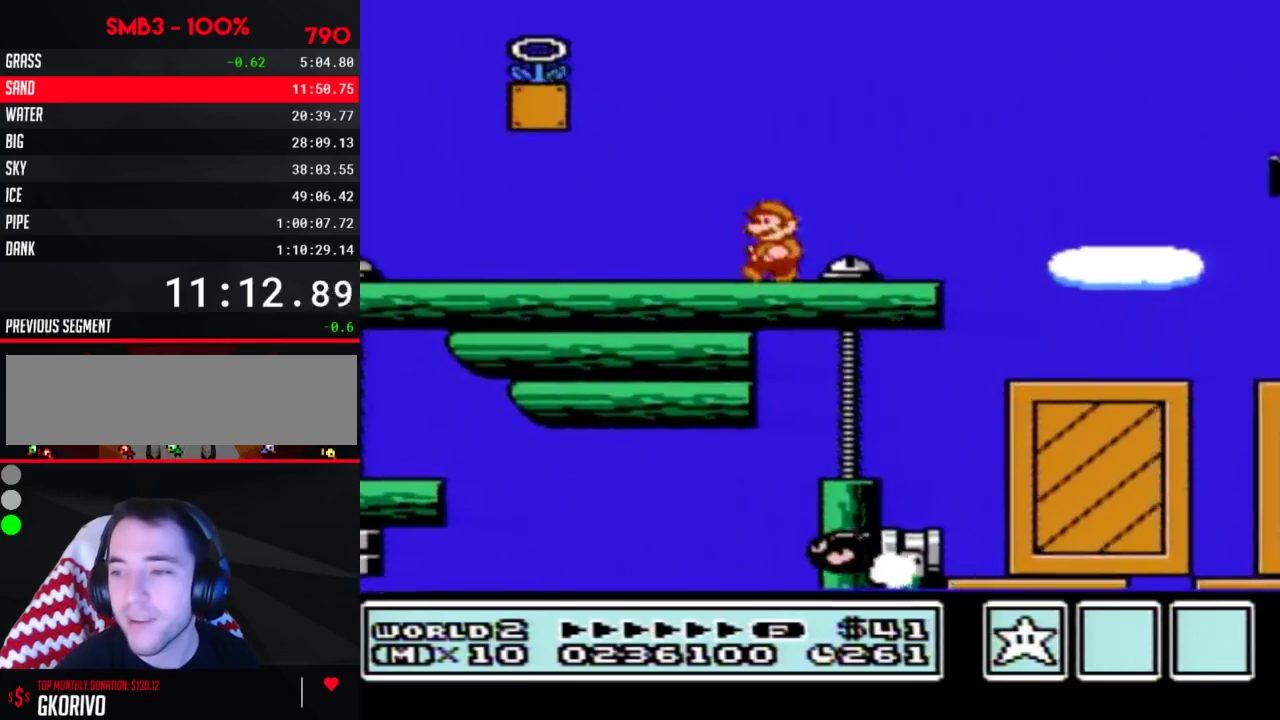
{"buttons": ["B"], "events": [[50, "DPAD_LEFT", "up"], [117, "DPAD_RIGHT", "down"], [250, "DPAD_RIGHT", "up"], [500, "B", "down"]]}
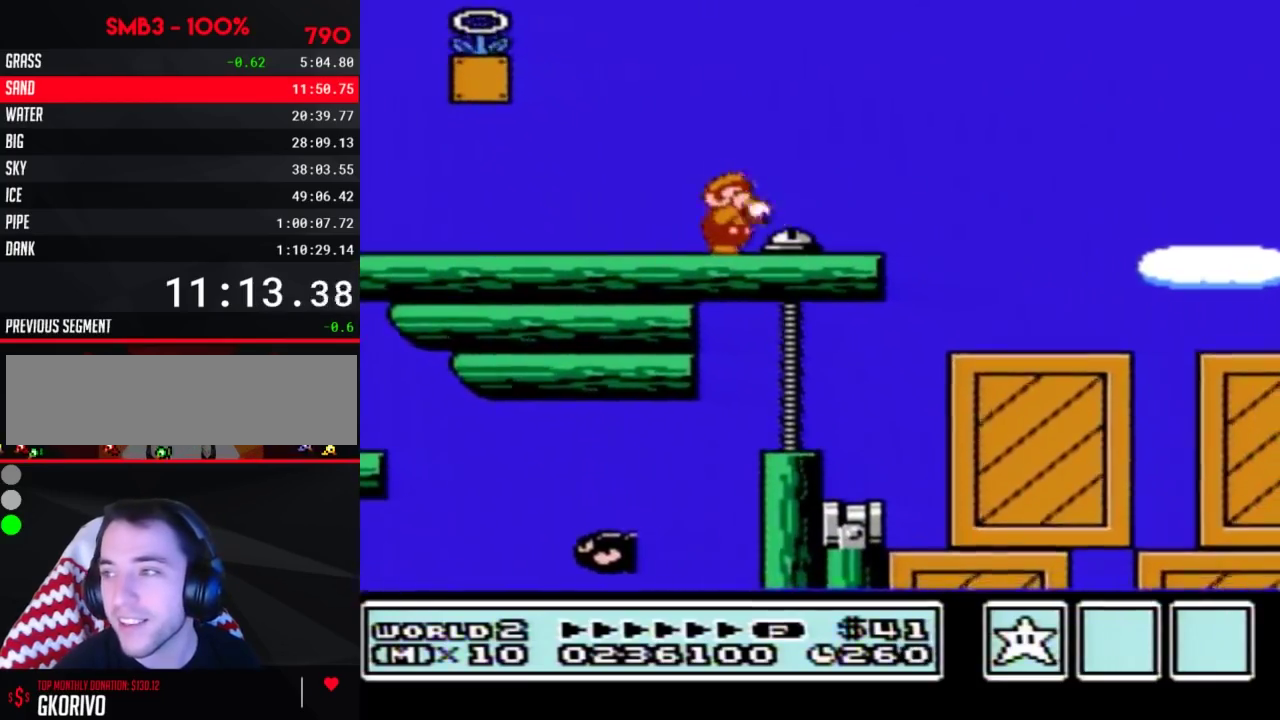
{"buttons": ["B", "DPAD_RIGHT"], "events": [[33, "B", "up"], [67, "B", "down"], [150, "B", "up"], [250, "B", "down"], [433, "DPAD_RIGHT", "down"]]}
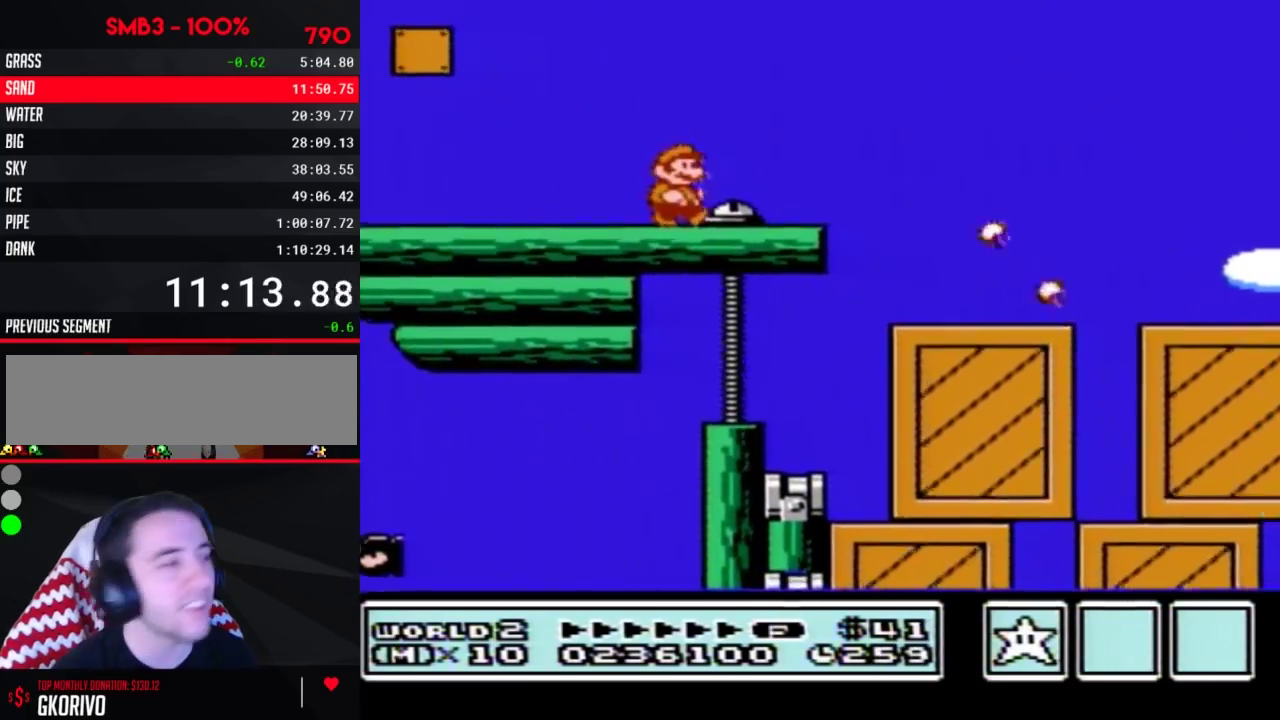
{"buttons": ["B", "DPAD_RIGHT"], "events": [[117, "A", "down"], [250, "A", "up"], [300, "B", "up"], [400, "B", "down"]]}
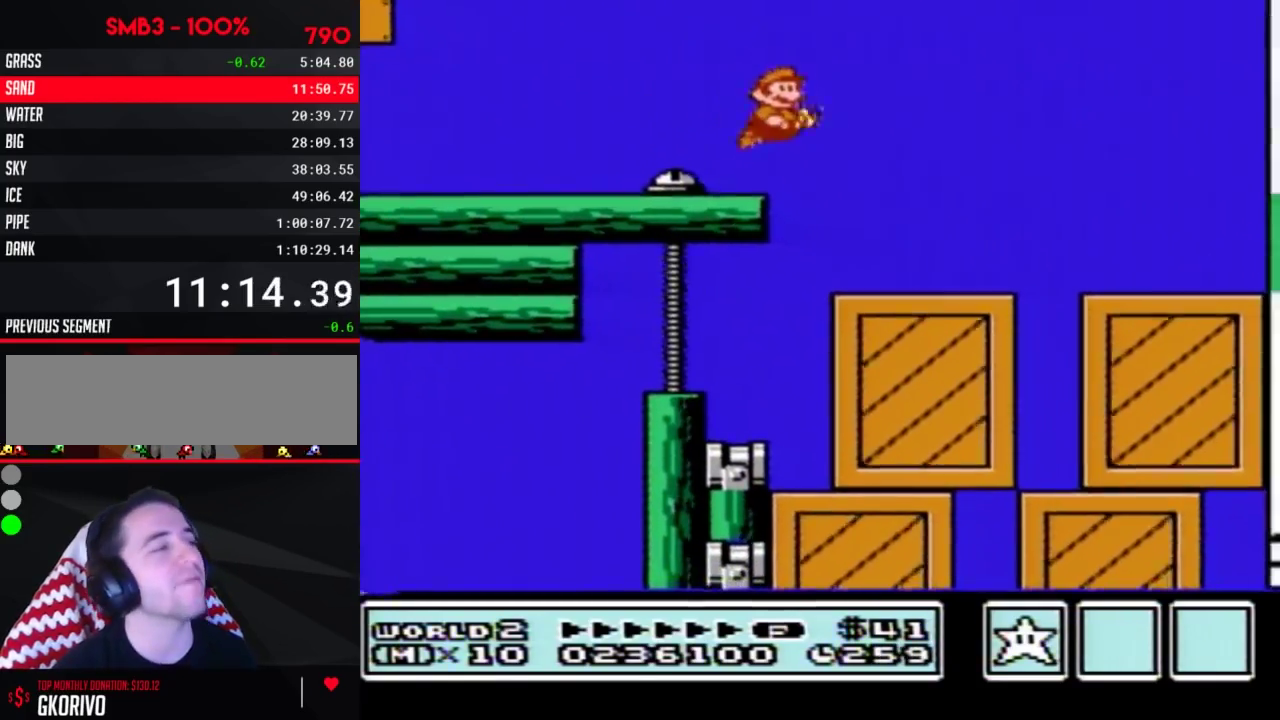
{"buttons": ["B"], "events": [[183, "DPAD_RIGHT", "up"], [317, "DPAD_LEFT", "down"], [500, "DPAD_LEFT", "up"]]}
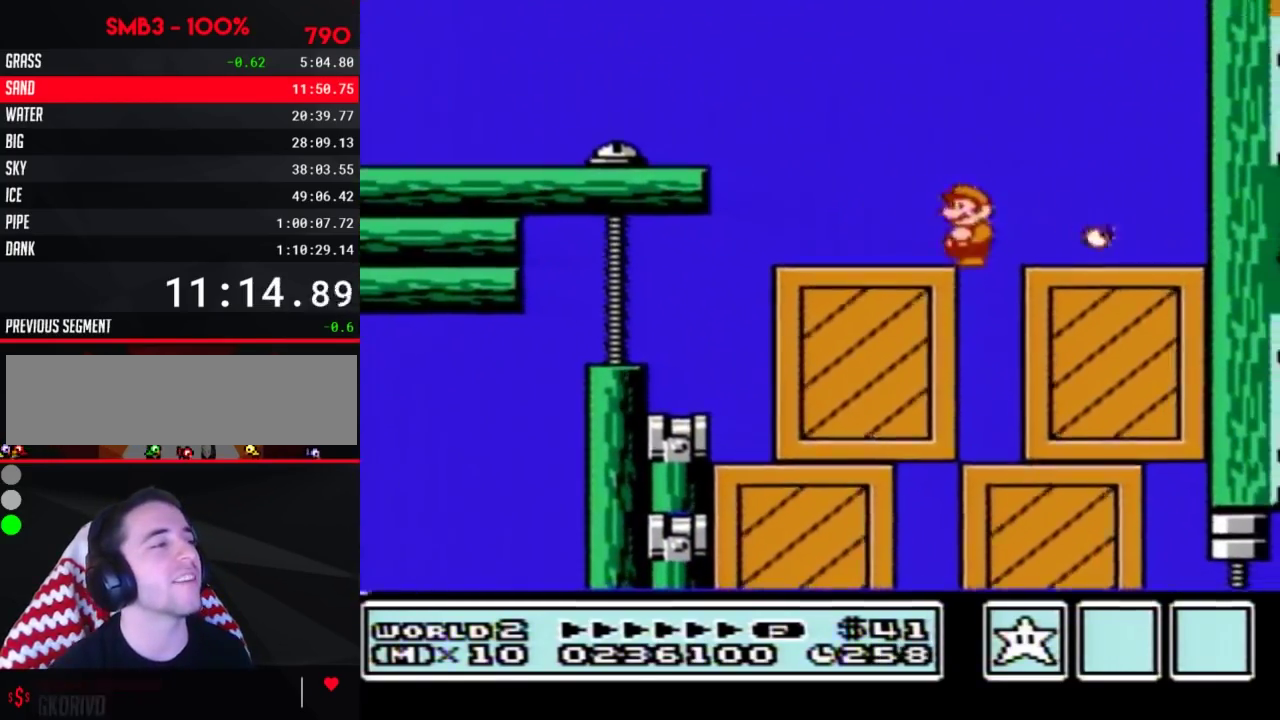
{"buttons": ["B"], "events": [[67, "DPAD_DOWN", "down"], [300, "DPAD_DOWN", "up"], [367, "B", "up"], [500, "B", "down"]]}